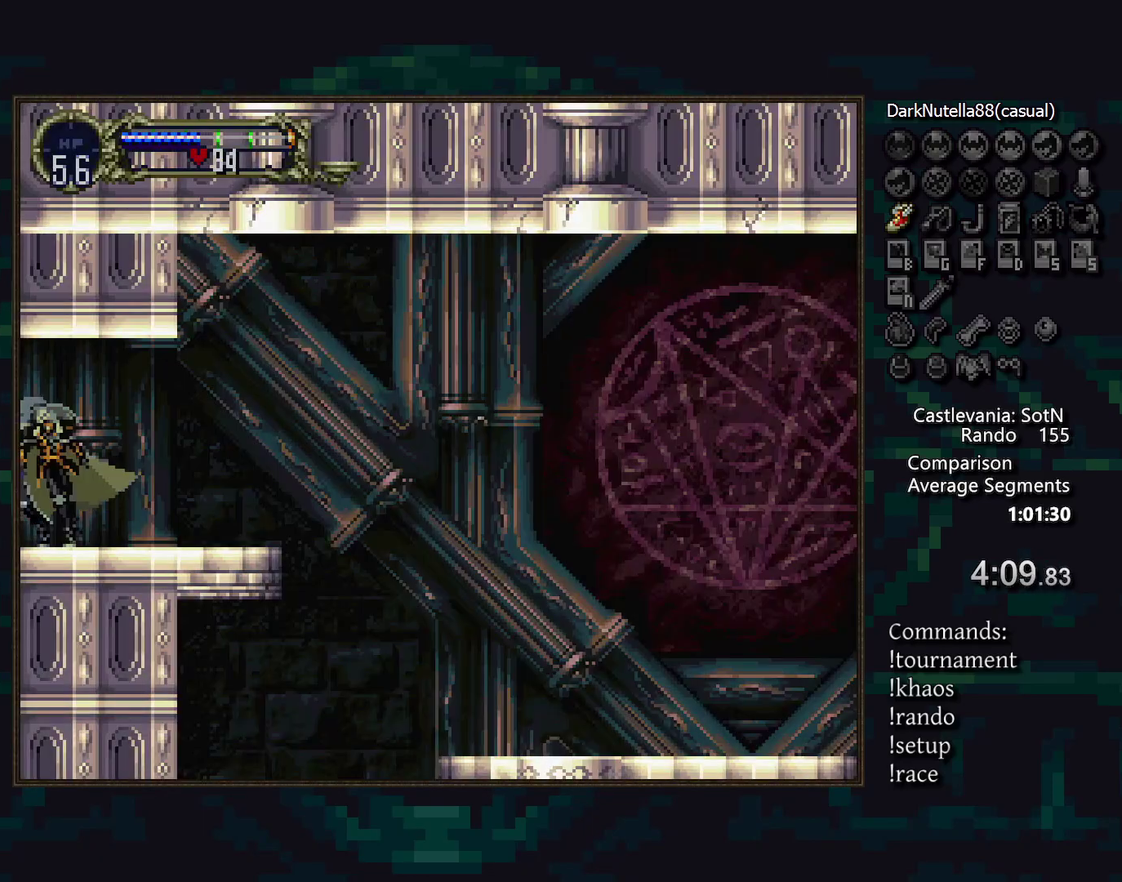
Gameplay with a controller (PlayStation layout); each line is a JSON object with the inputs held at the frame after it. "events" lists button and stick changes between this image and that frame as [ms after this image, input, new state], when the widget could be followed in between. Not read: DPAD_DOWN DPAD_RIGHT L3 R3 SQUARE TRIANGLE.
{"buttons": [], "events": [[350, "CROSS", "down"], [417, "CROSS", "up"]]}
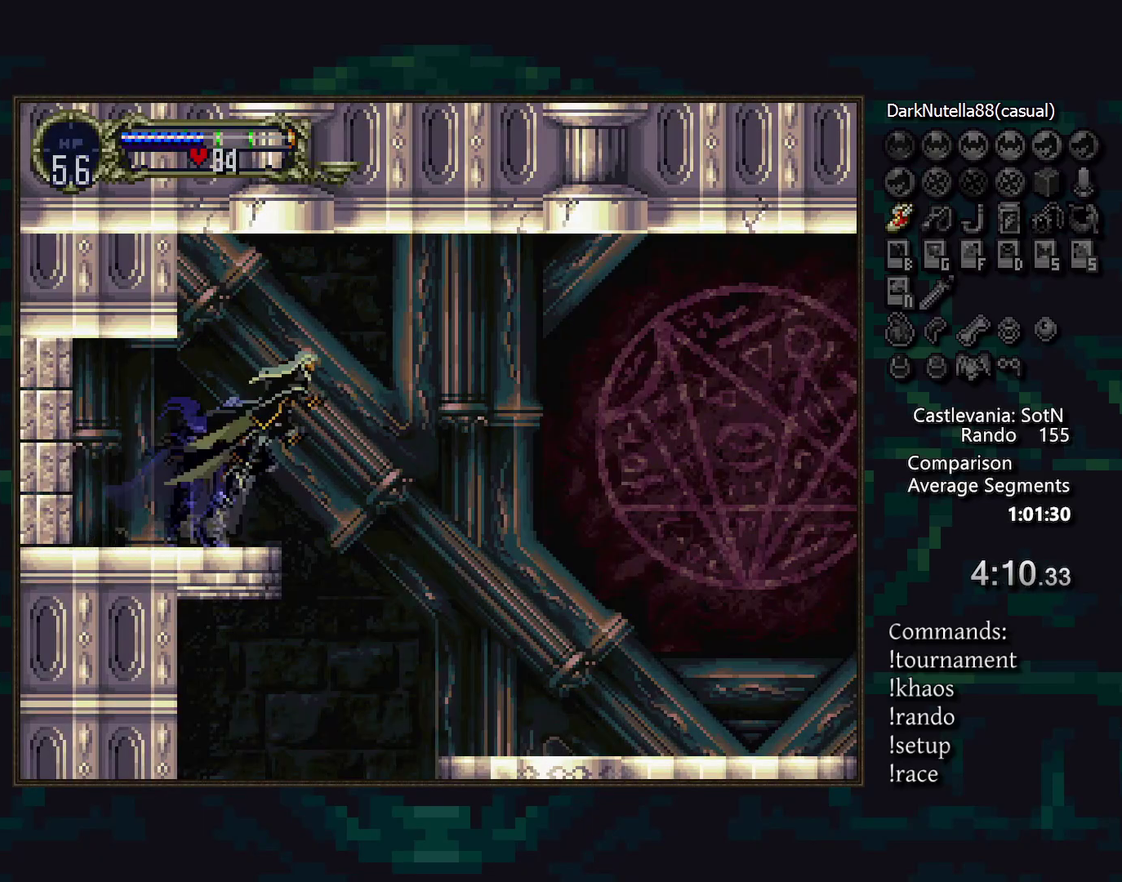
{"buttons": [], "events": []}
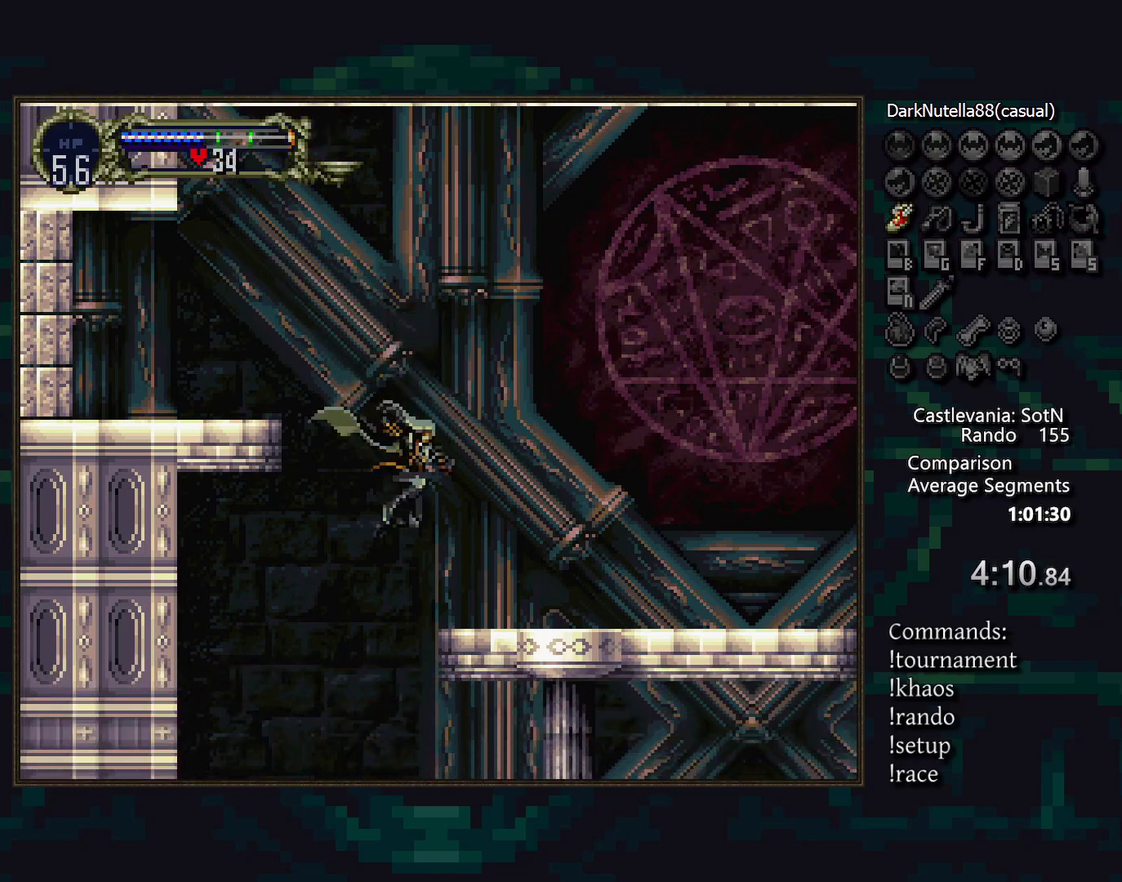
{"buttons": [], "events": [[67, "DPAD_LEFT", "down"], [183, "DPAD_LEFT", "up"]]}
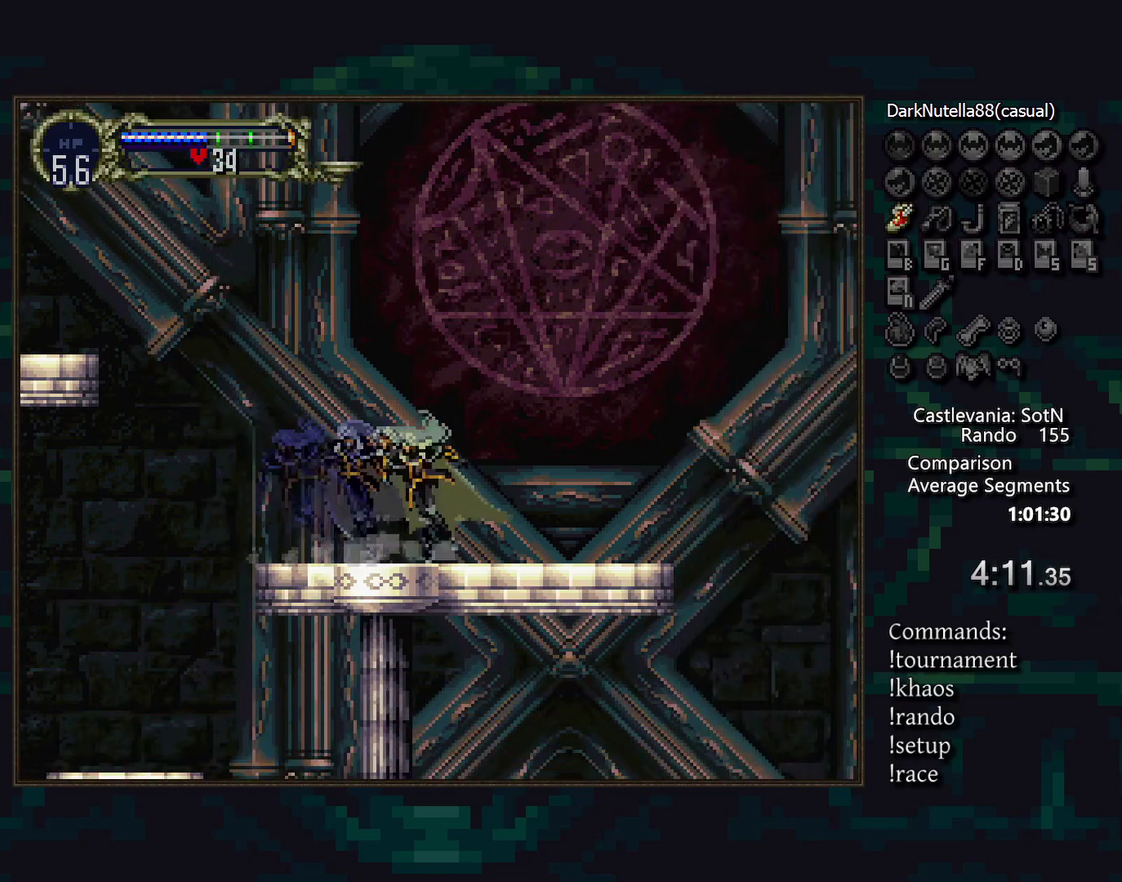
{"buttons": [], "events": [[267, "CROSS", "down"], [317, "CROSS", "up"]]}
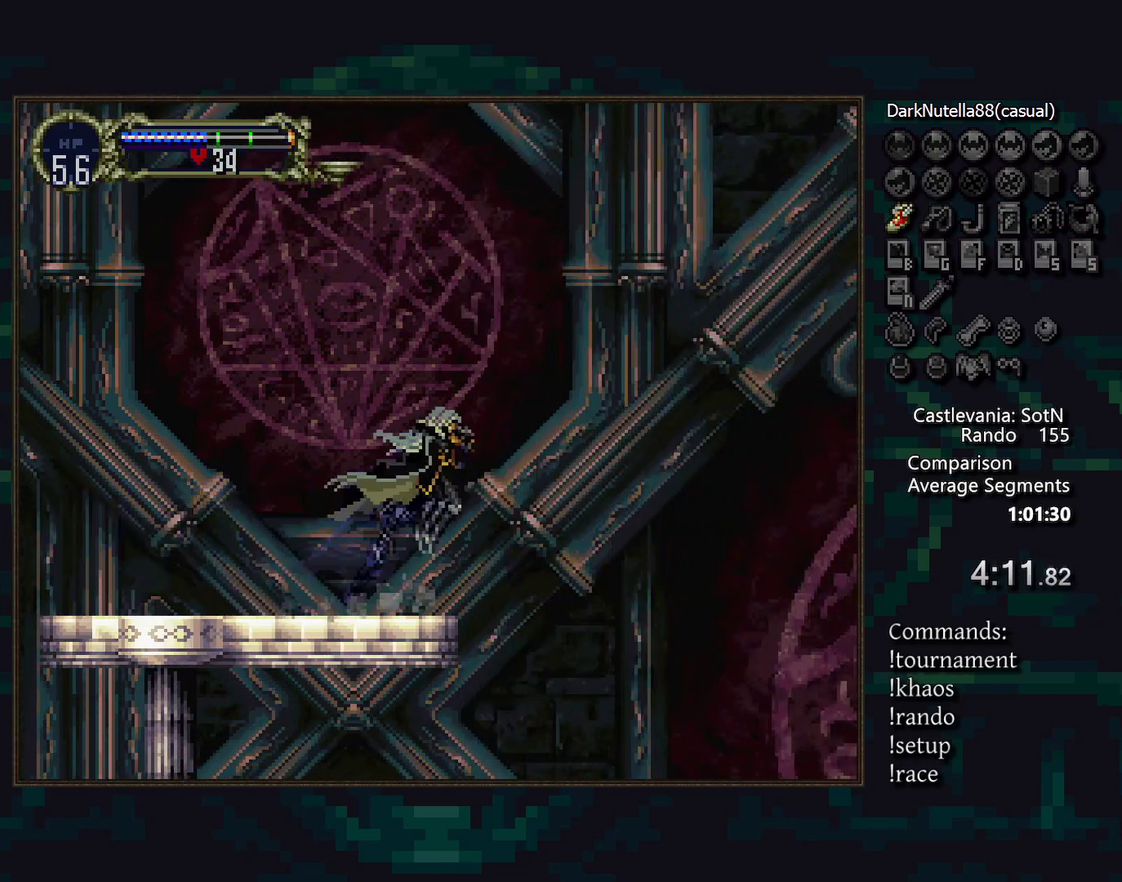
{"buttons": [], "events": []}
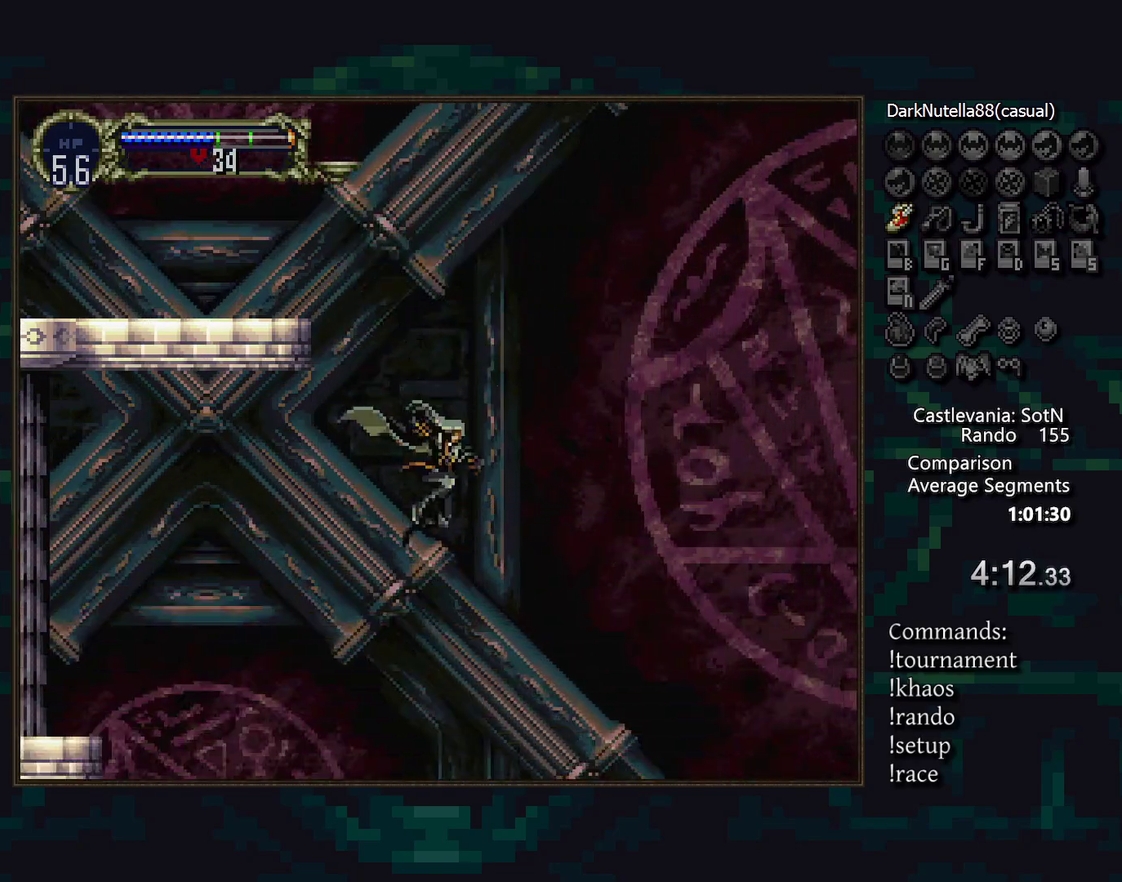
{"buttons": [], "events": [[383, "CROSS", "down"], [450, "CROSS", "up"]]}
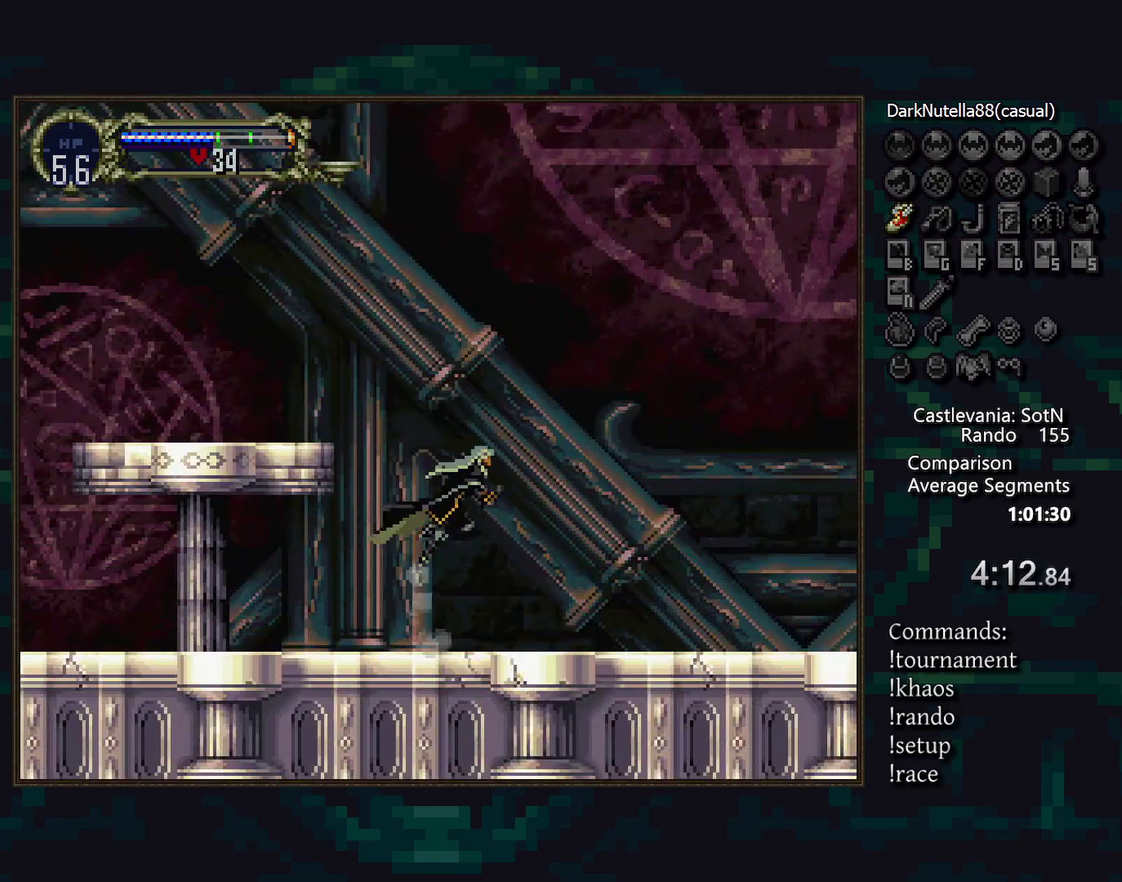
{"buttons": [], "events": [[283, "DPAD_LEFT", "down"], [417, "DPAD_LEFT", "up"]]}
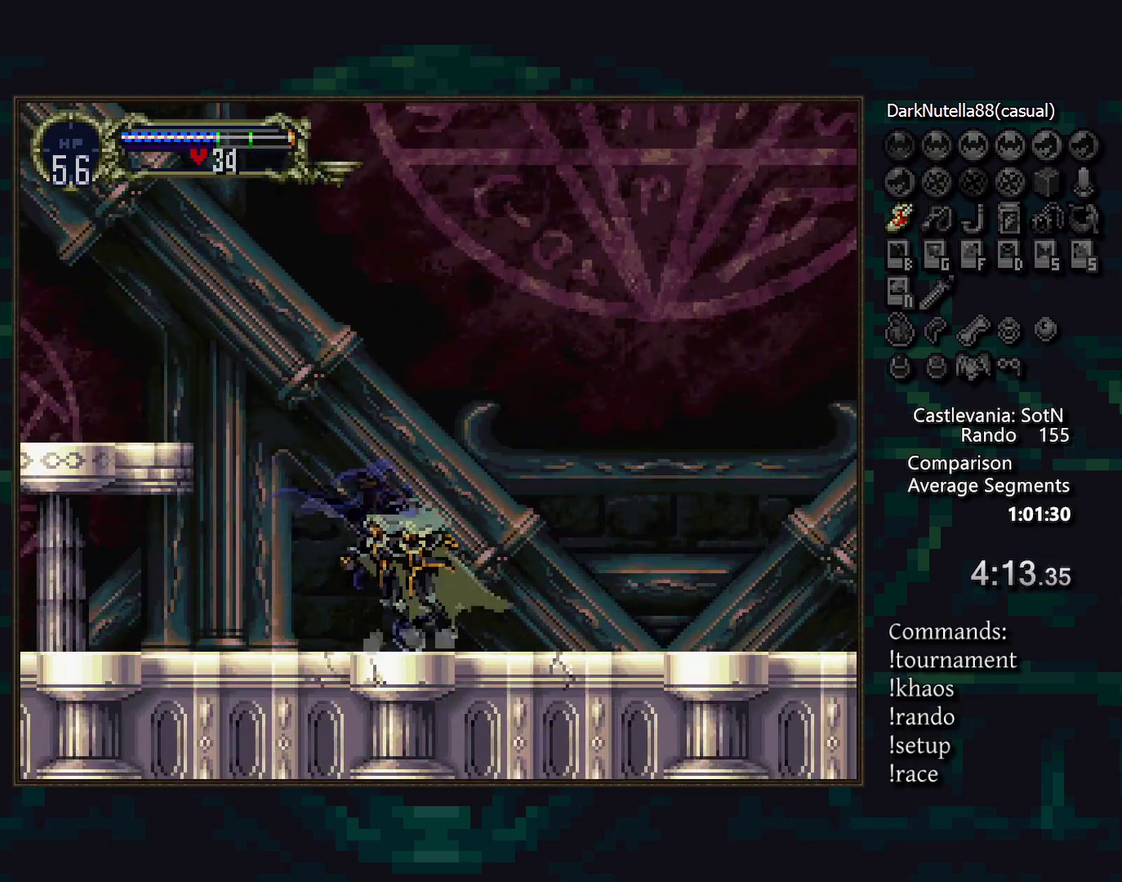
{"buttons": [], "events": []}
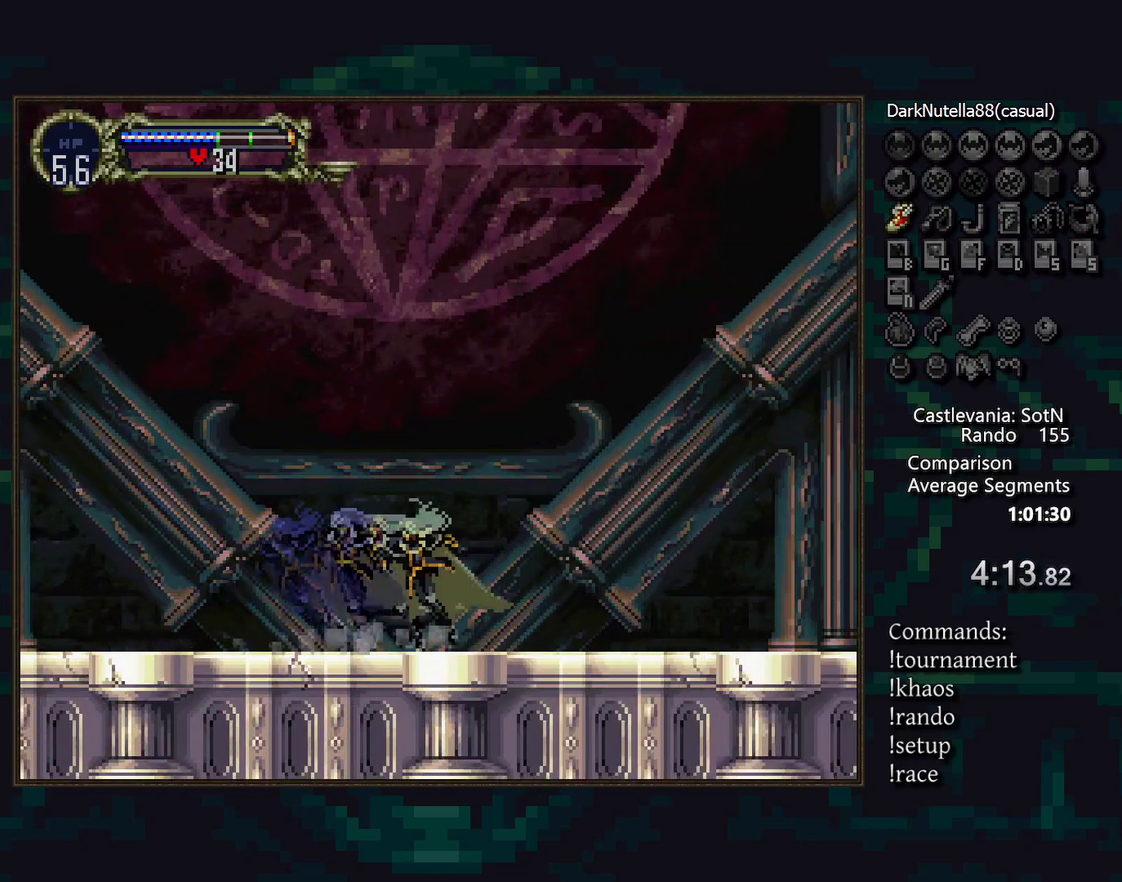
{"buttons": ["DPAD_UP"], "events": [[467, "DPAD_UP", "down"]]}
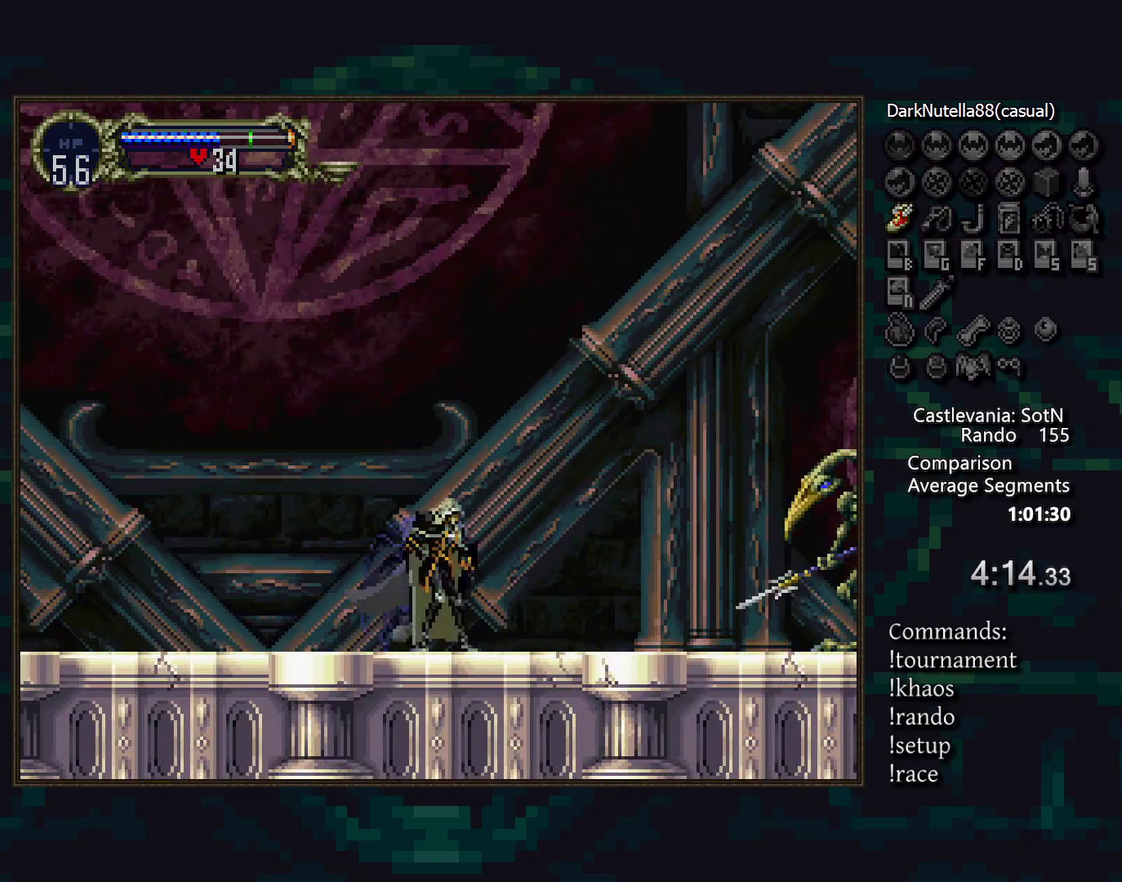
{"buttons": ["DPAD_UP"], "events": []}
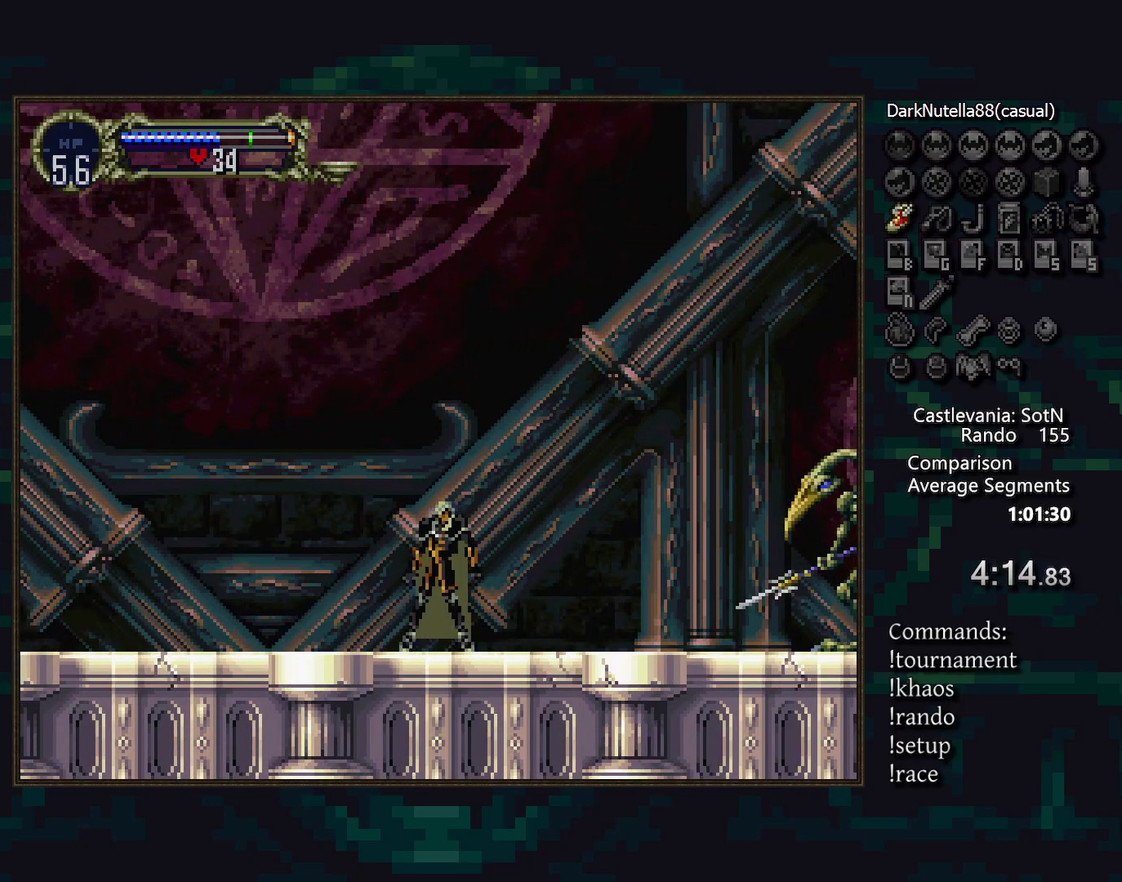
{"buttons": ["CIRCLE"], "events": [[233, "DPAD_UP", "up"], [467, "CIRCLE", "down"]]}
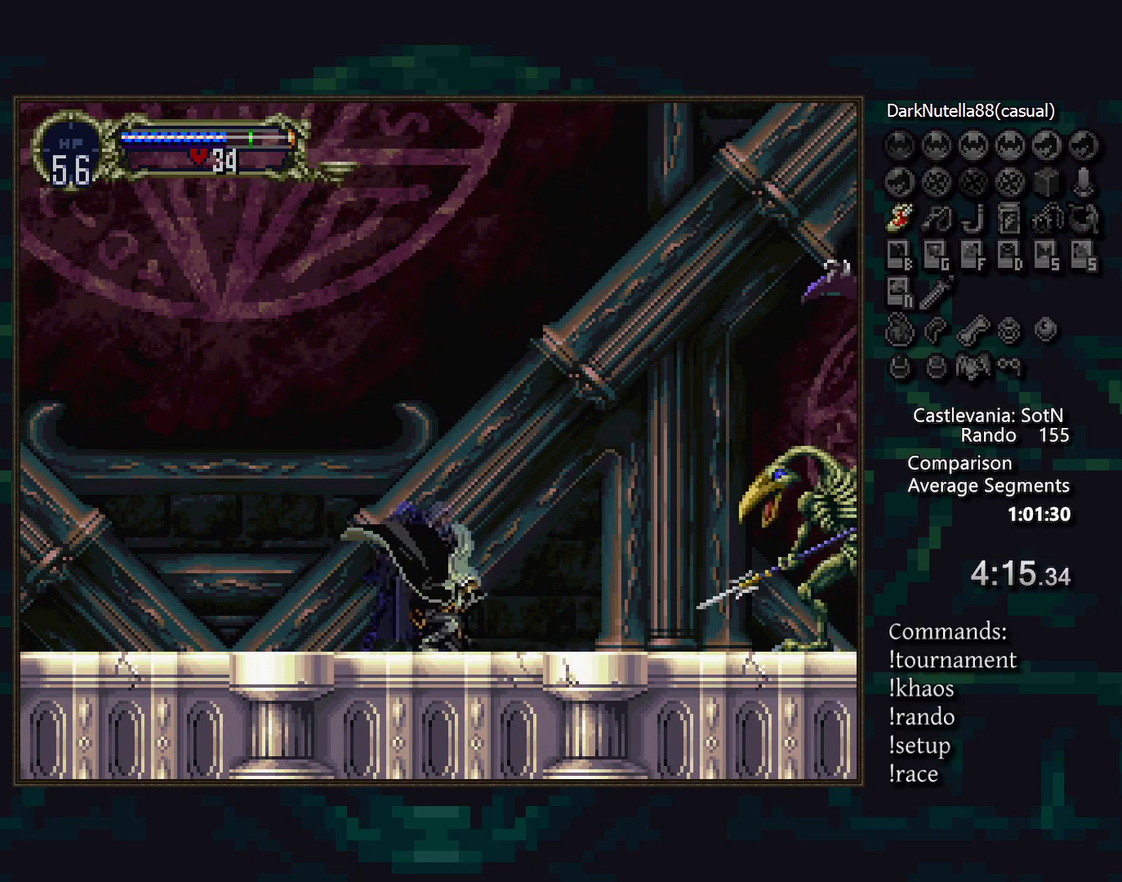
{"buttons": [], "events": [[50, "CIRCLE", "up"]]}
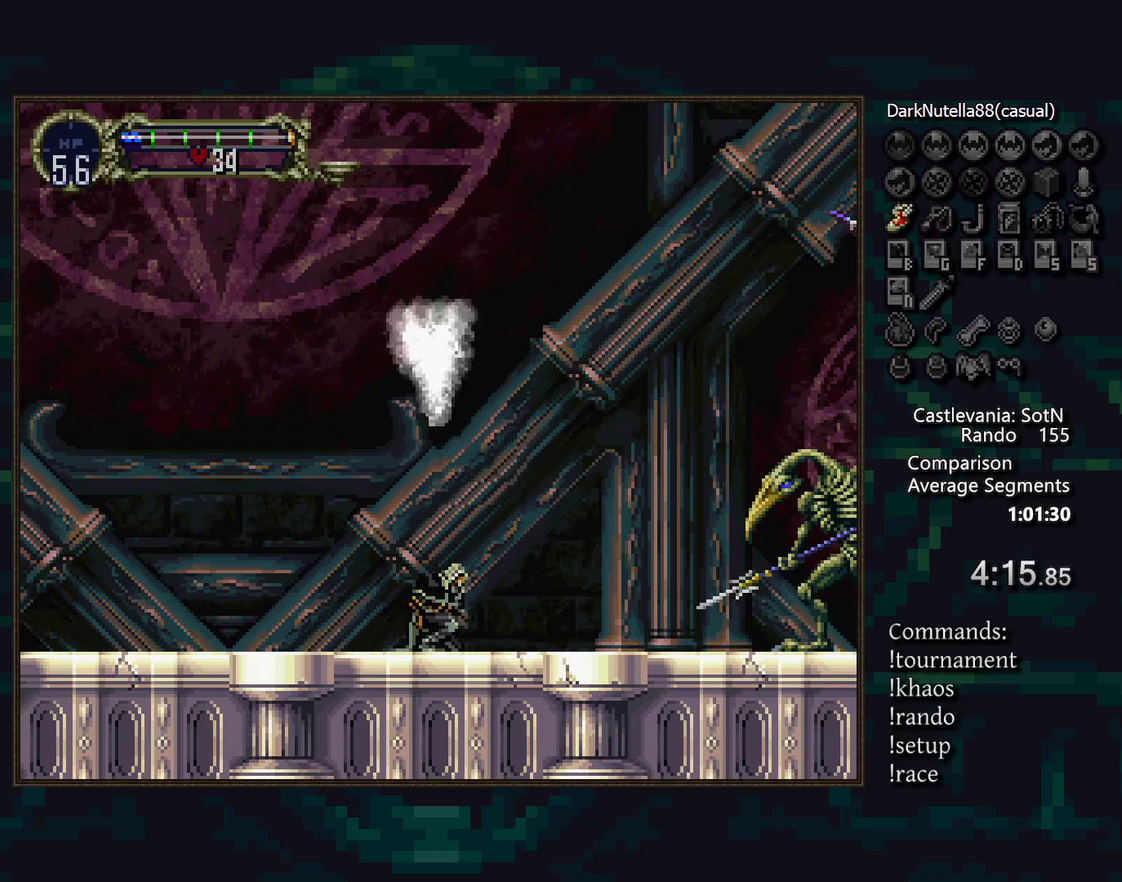
{"buttons": [], "events": [[250, "DPAD_LEFT", "down"], [367, "DPAD_LEFT", "up"]]}
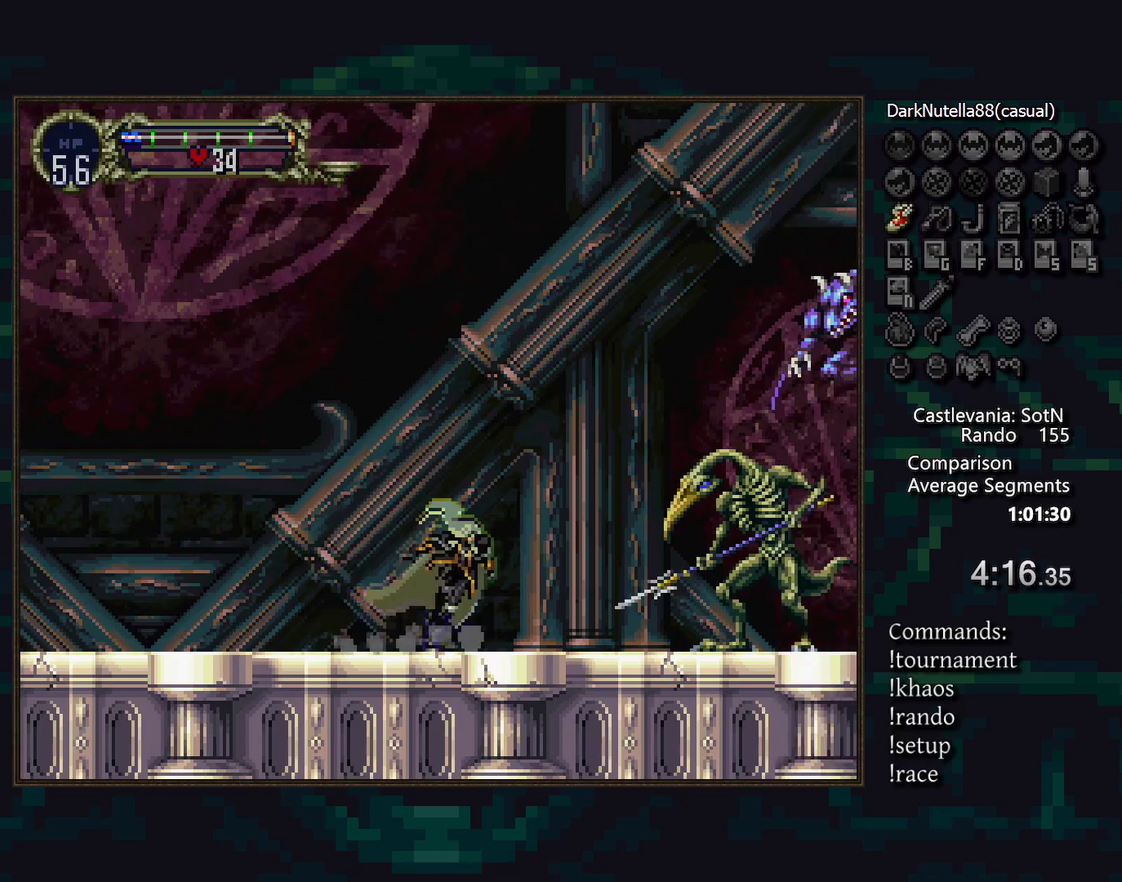
{"buttons": [], "events": [[17, "CROSS", "down"], [100, "CROSS", "up"]]}
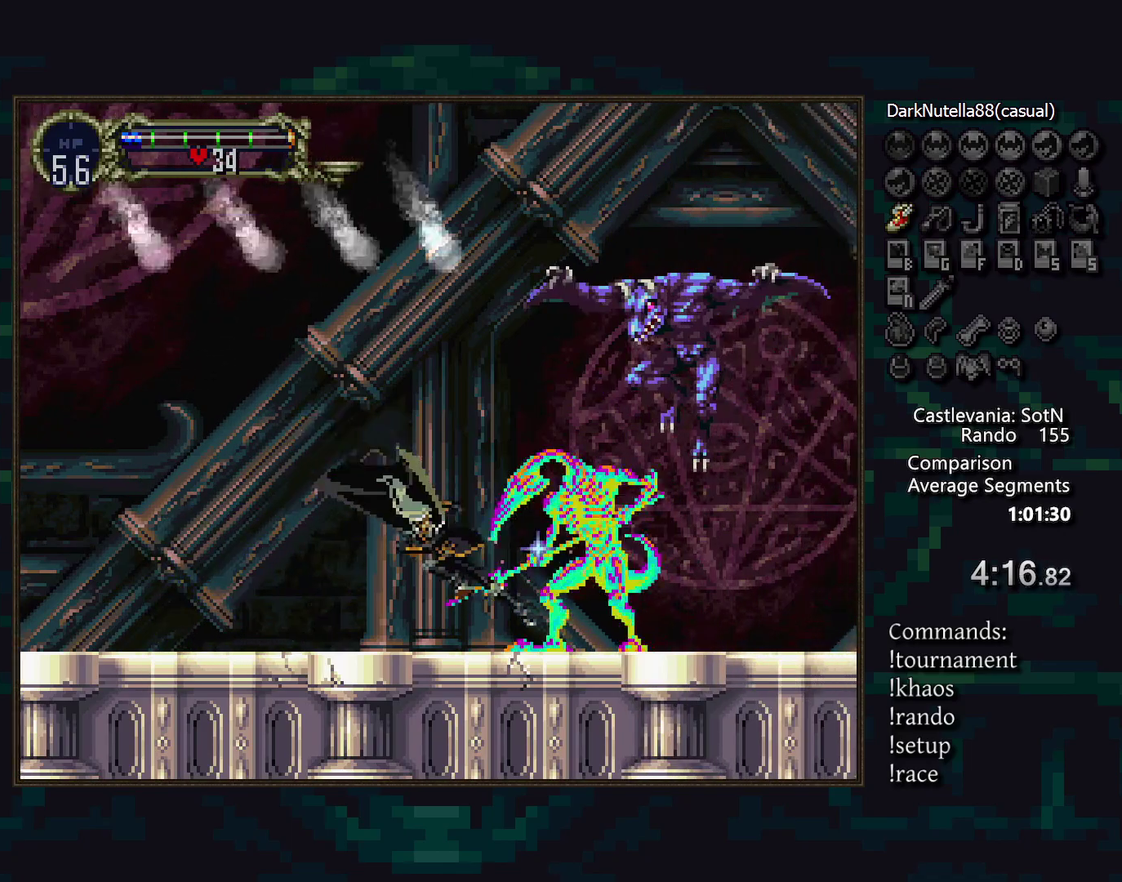
{"buttons": ["CROSS"], "events": [[117, "CROSS", "down"]]}
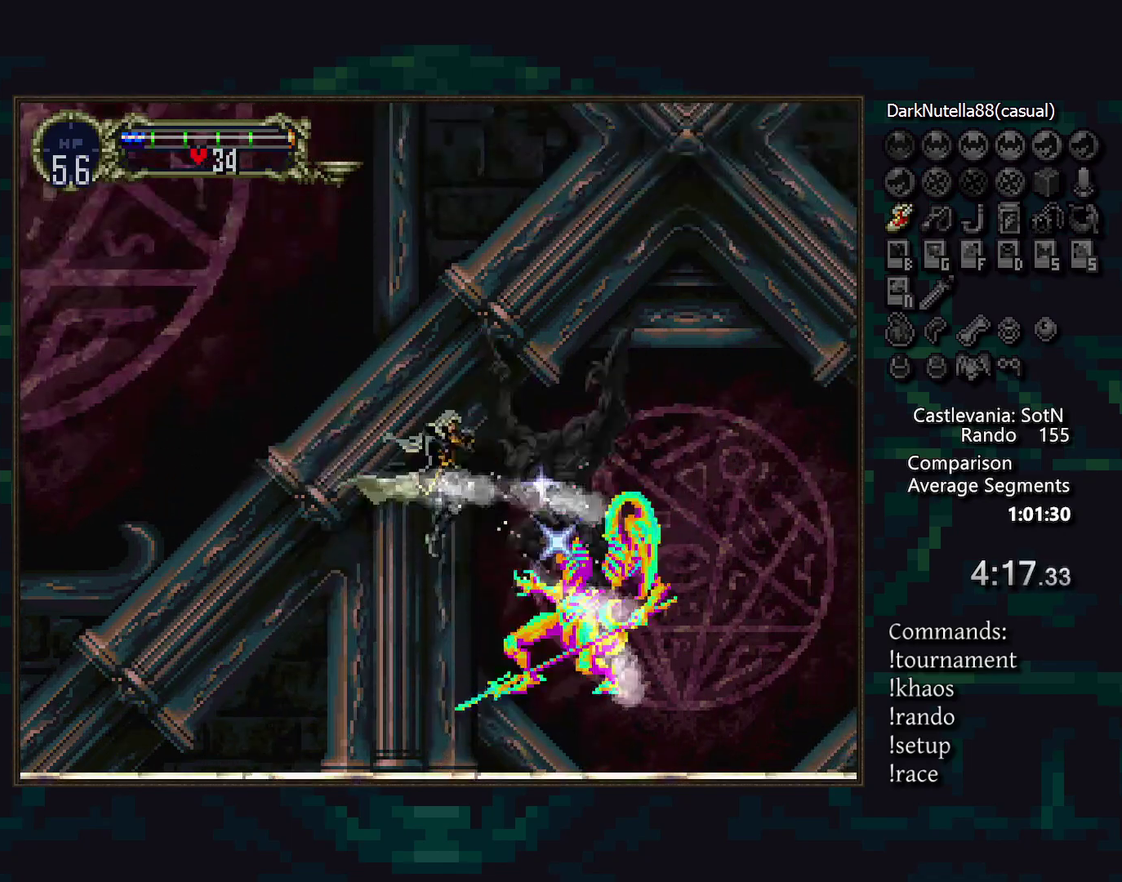
{"buttons": ["CROSS"], "events": []}
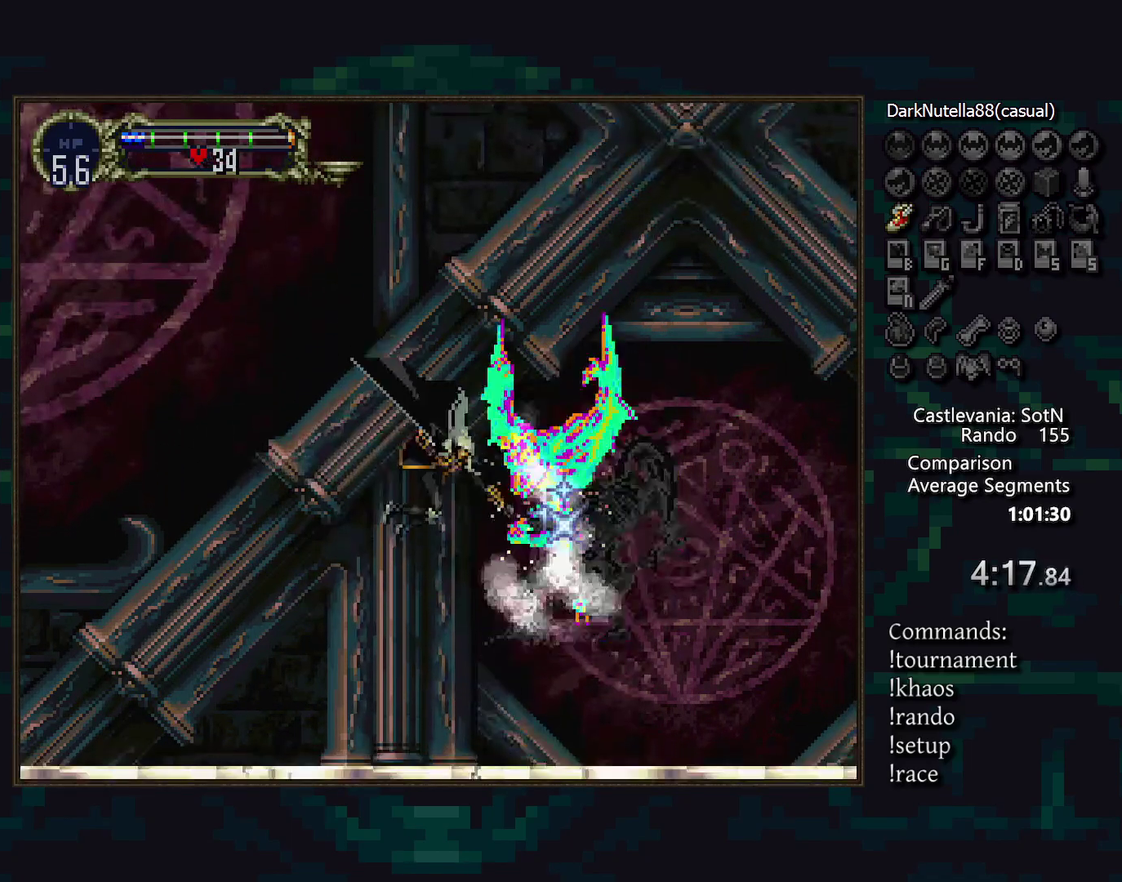
{"buttons": [], "events": [[350, "CROSS", "up"]]}
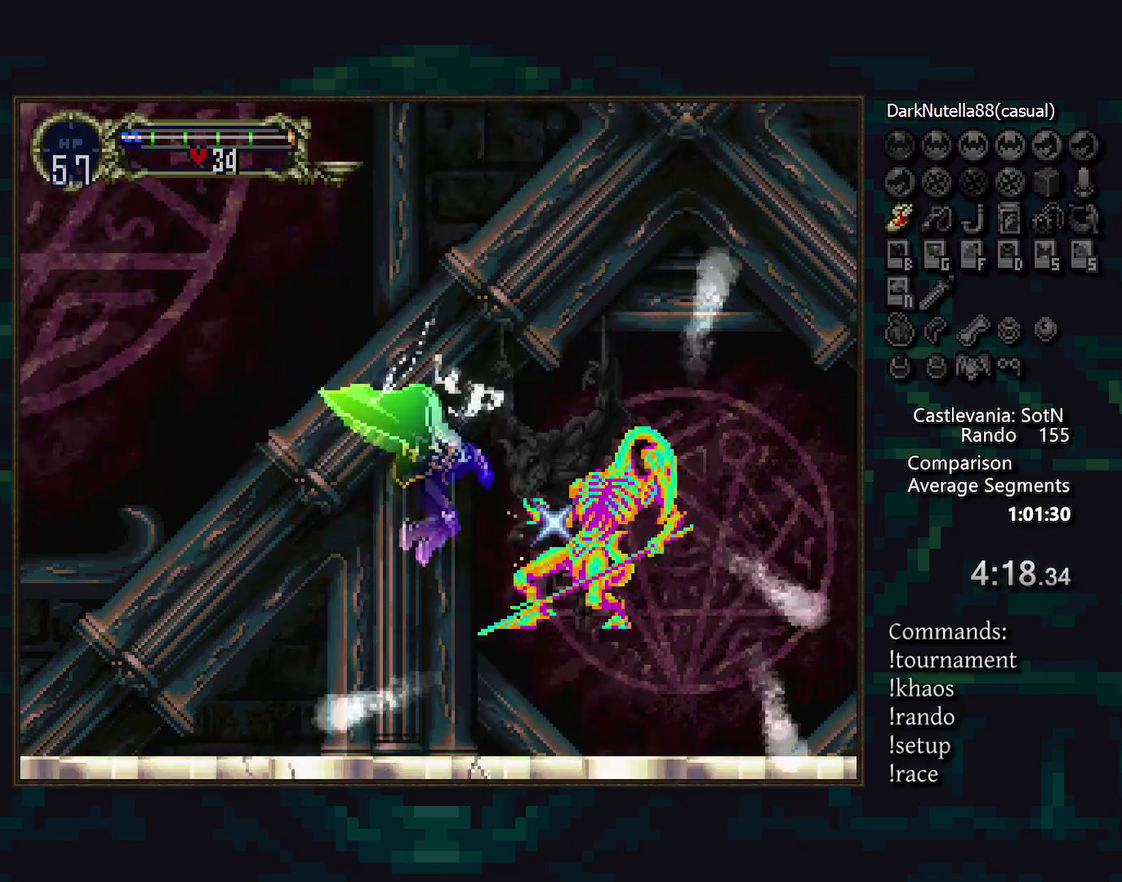
{"buttons": [], "events": []}
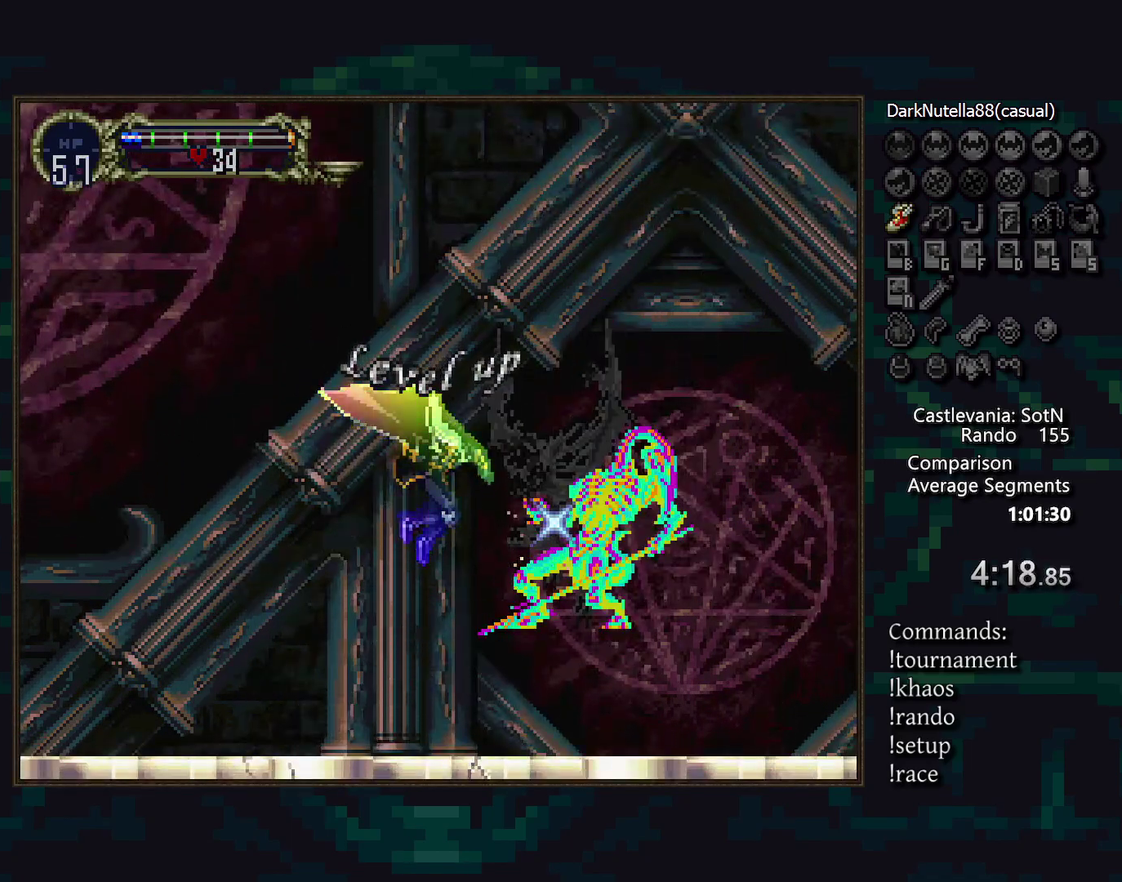
{"buttons": [], "events": []}
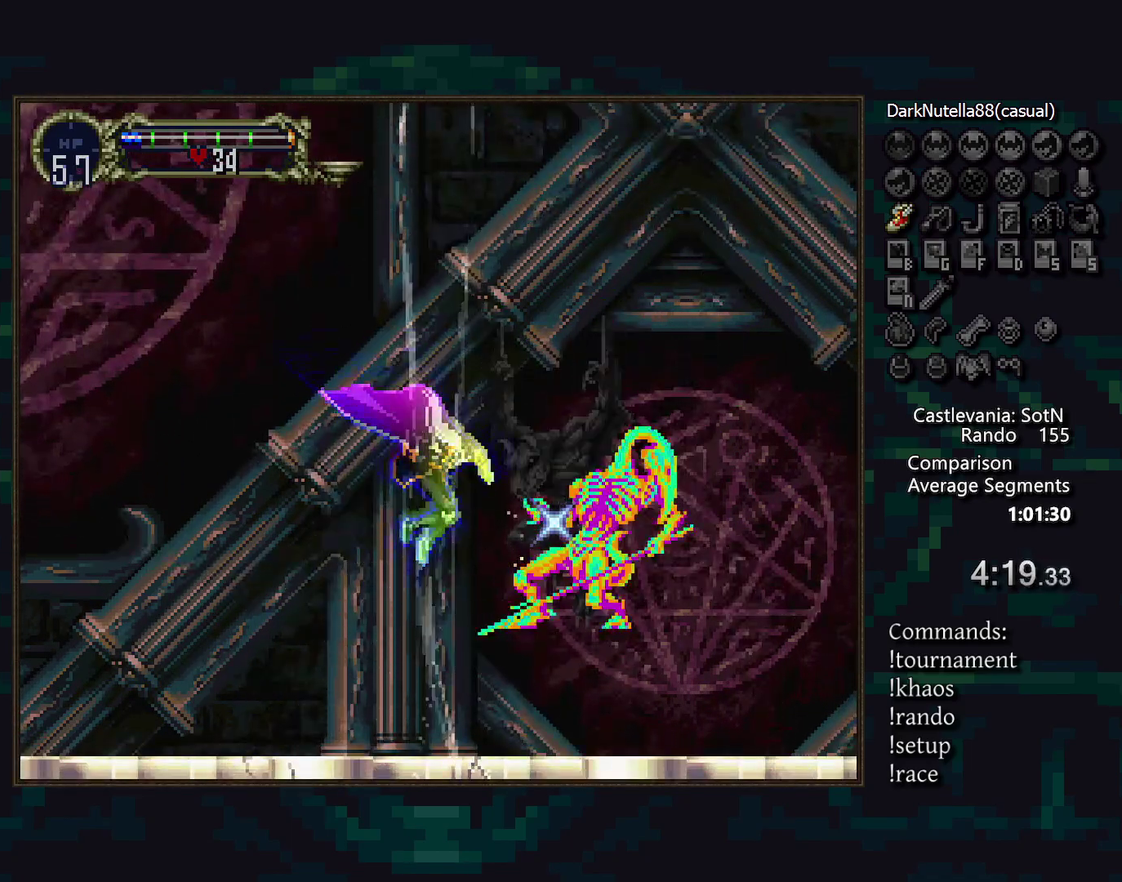
{"buttons": [], "events": []}
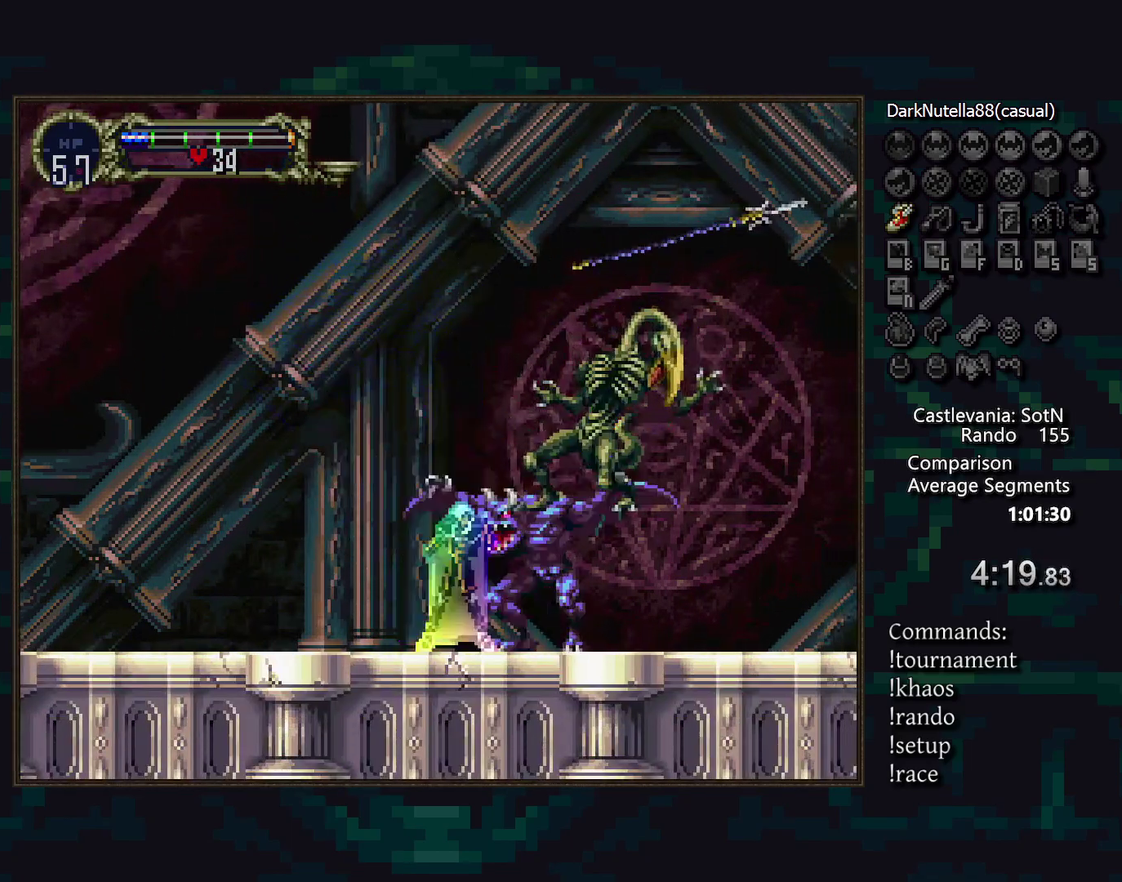
{"buttons": [], "events": []}
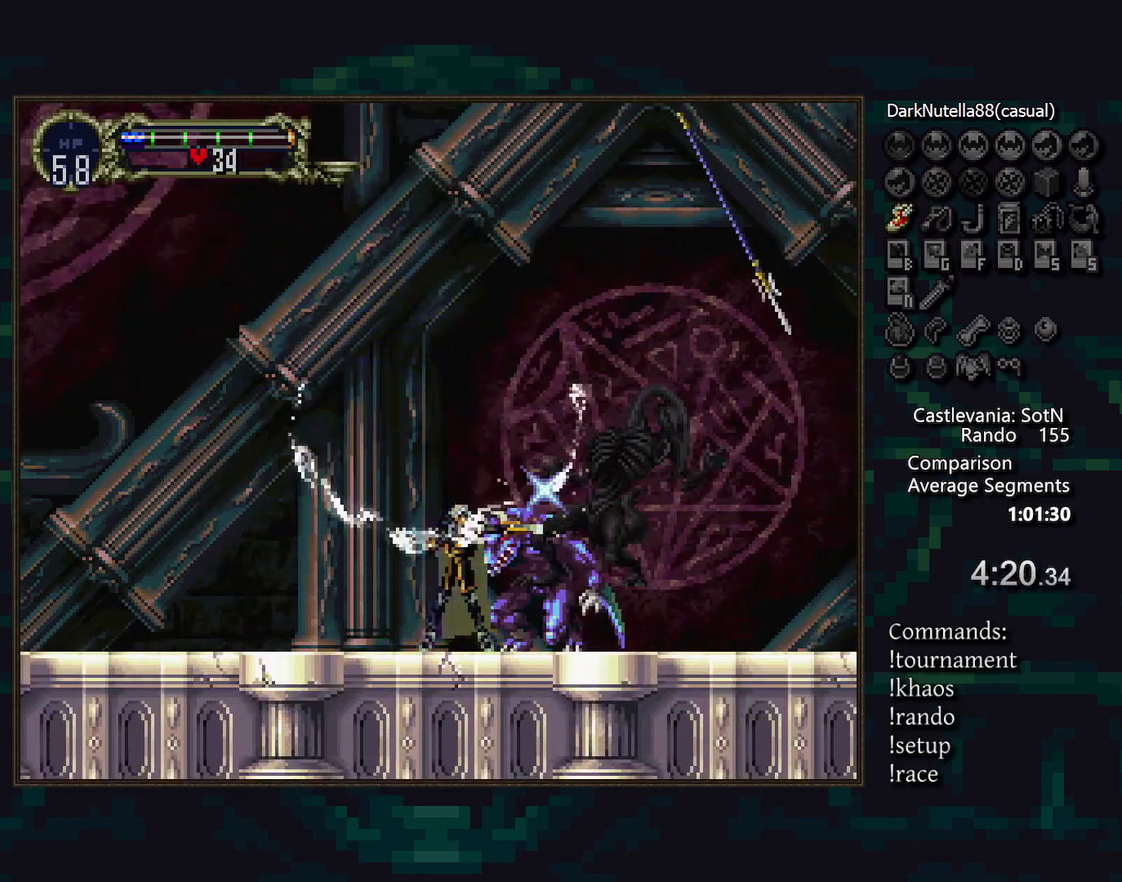
{"buttons": [], "events": []}
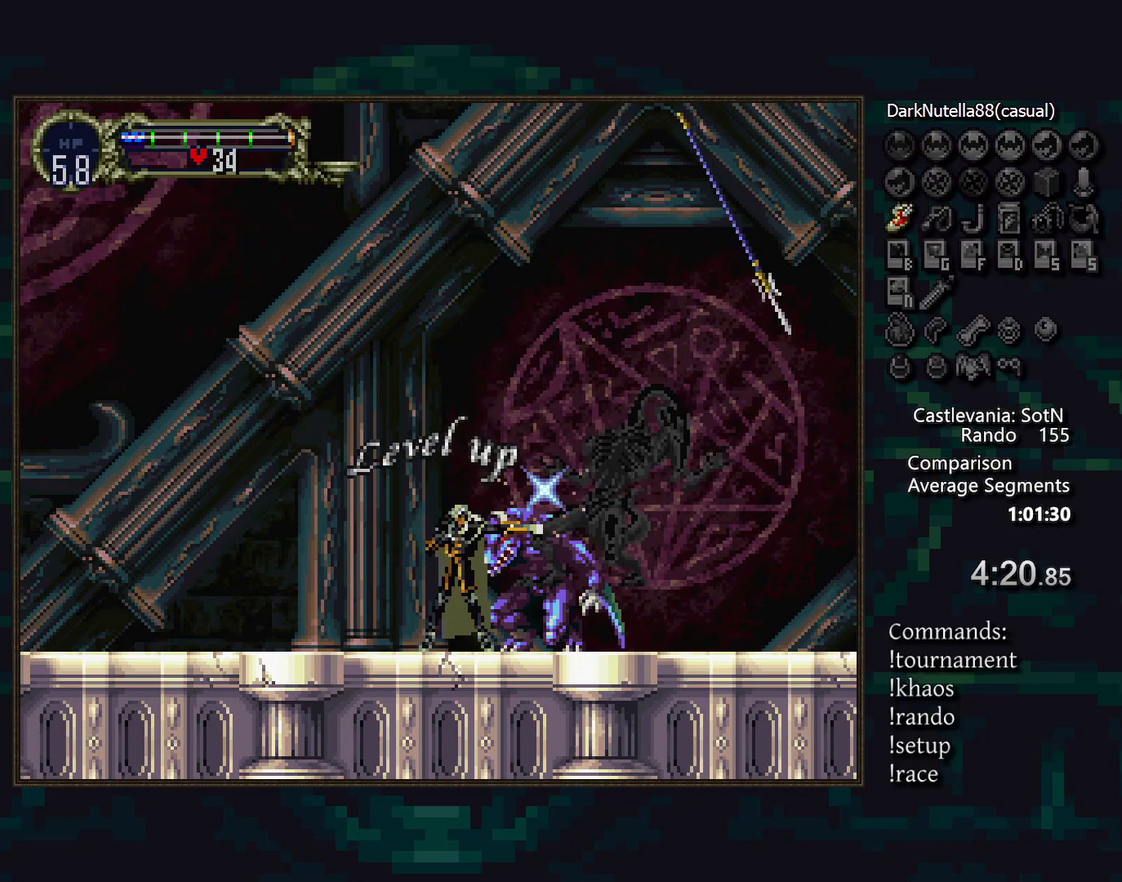
{"buttons": [], "events": []}
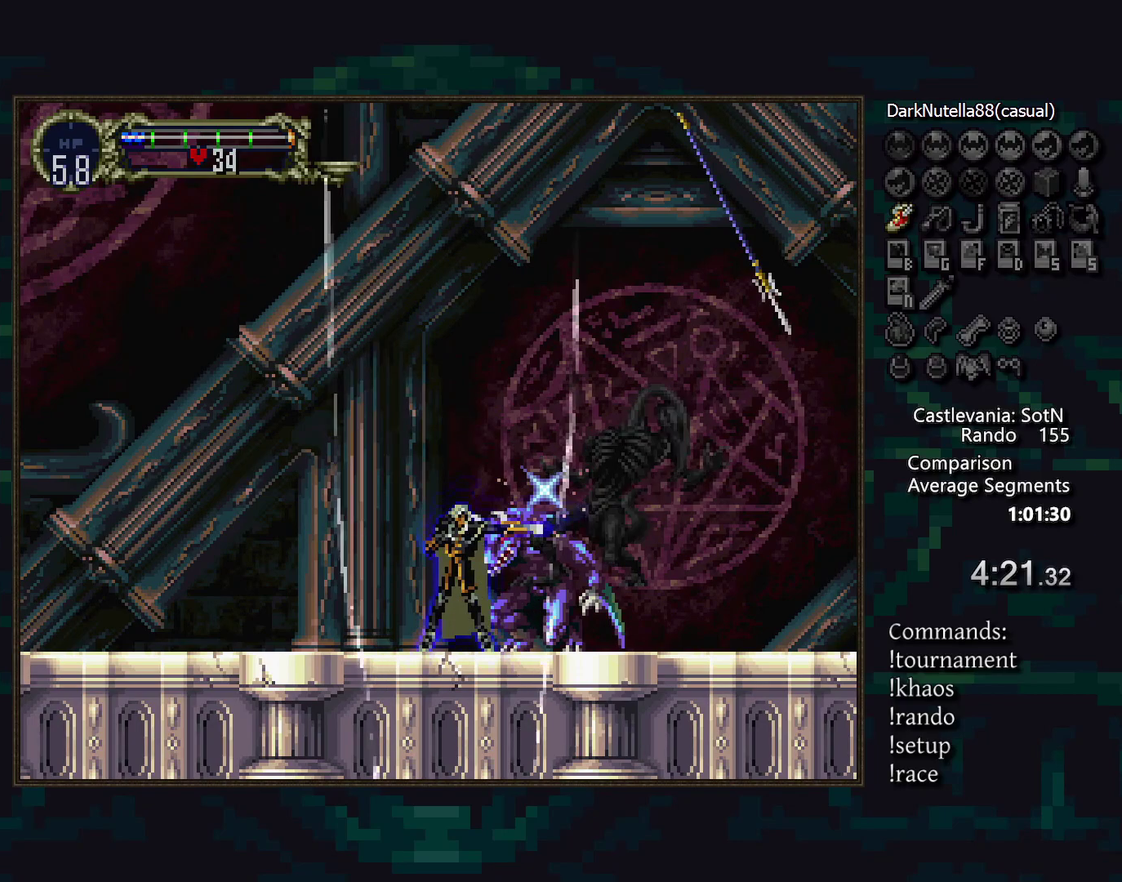
{"buttons": [], "events": [[350, "DPAD_LEFT", "down"], [483, "DPAD_LEFT", "up"]]}
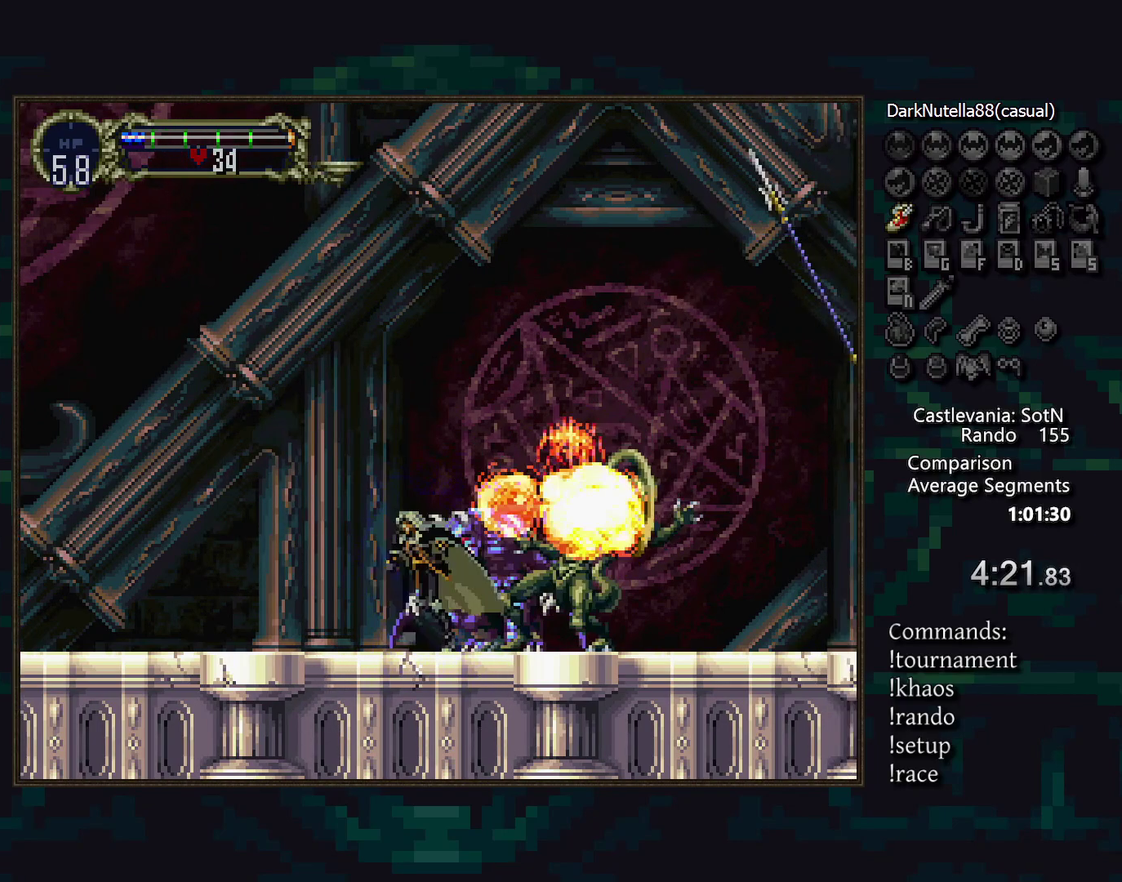
{"buttons": [], "events": []}
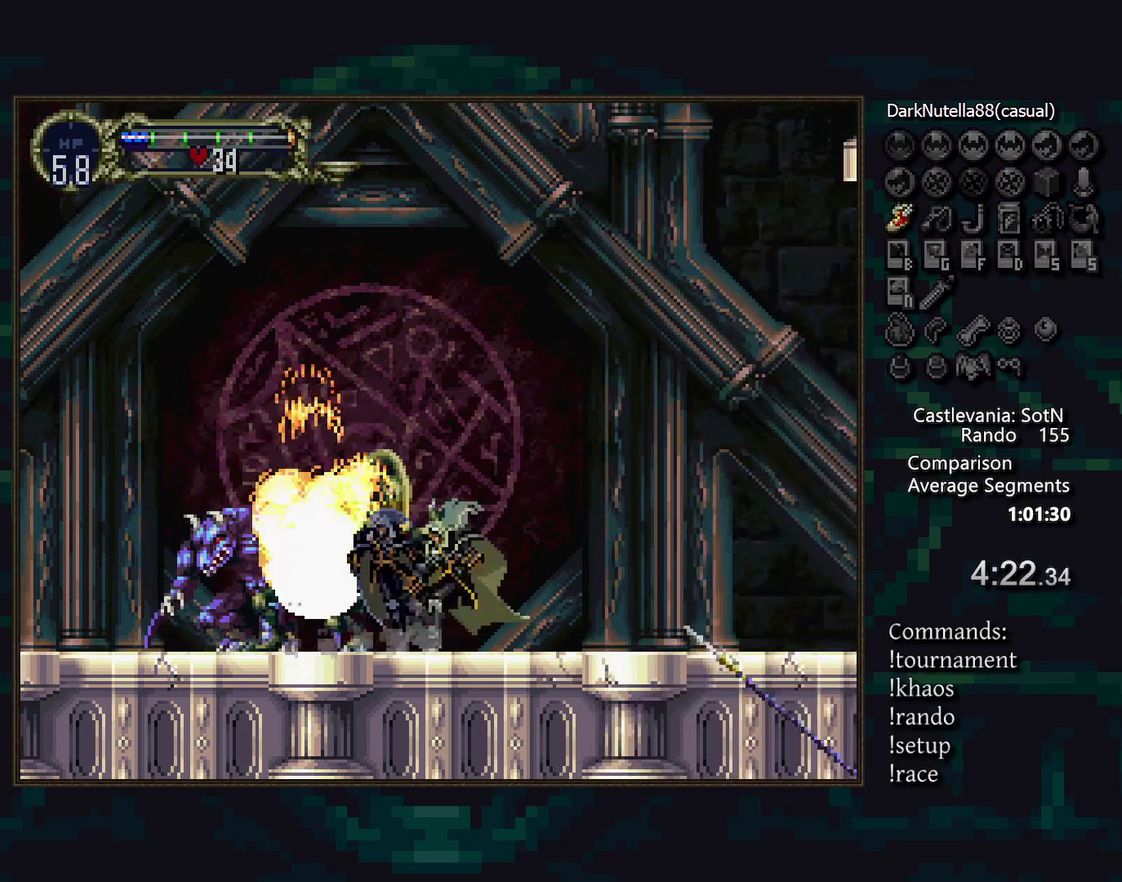
{"buttons": [], "events": [[67, "DPAD_UP", "down"], [133, "DPAD_UP", "up"], [267, "CROSS", "down"], [383, "CROSS", "up"]]}
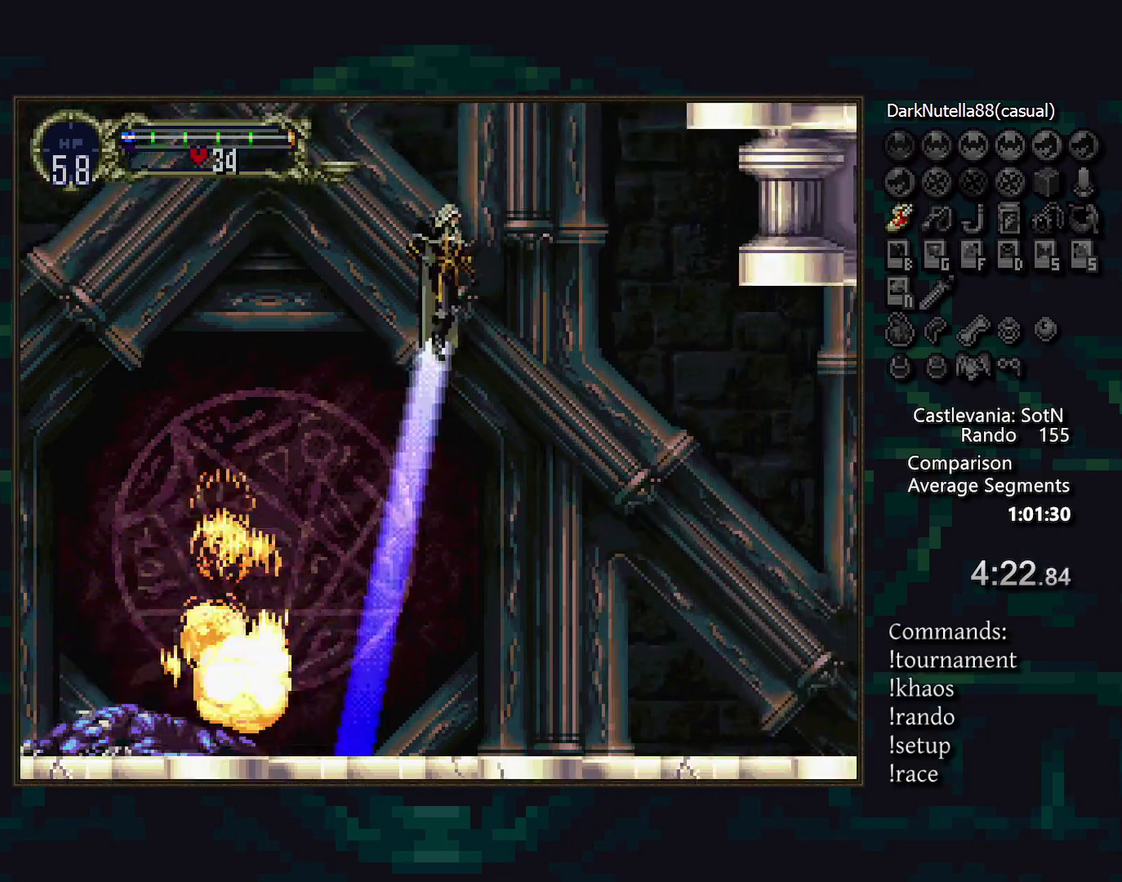
{"buttons": [], "events": []}
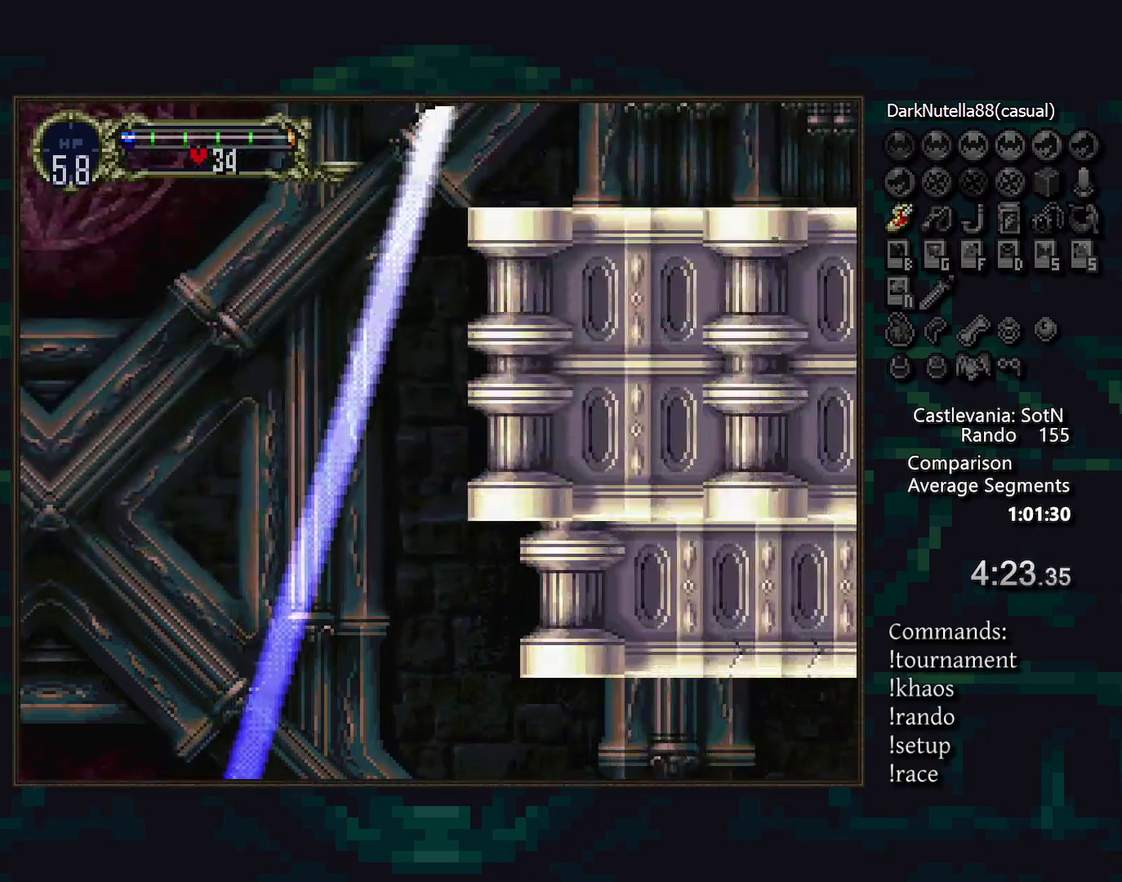
{"buttons": [], "events": [[167, "DPAD_LEFT", "down"], [333, "DPAD_LEFT", "up"]]}
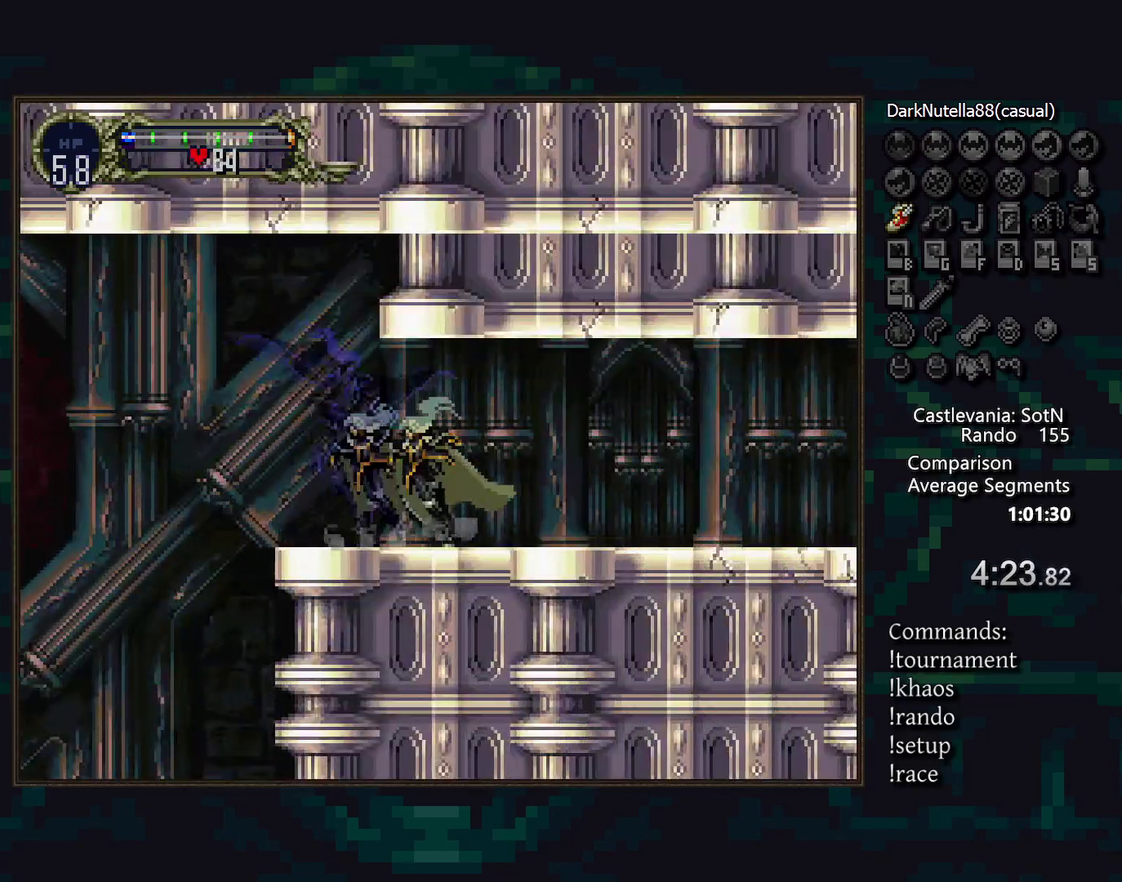
{"buttons": [], "events": []}
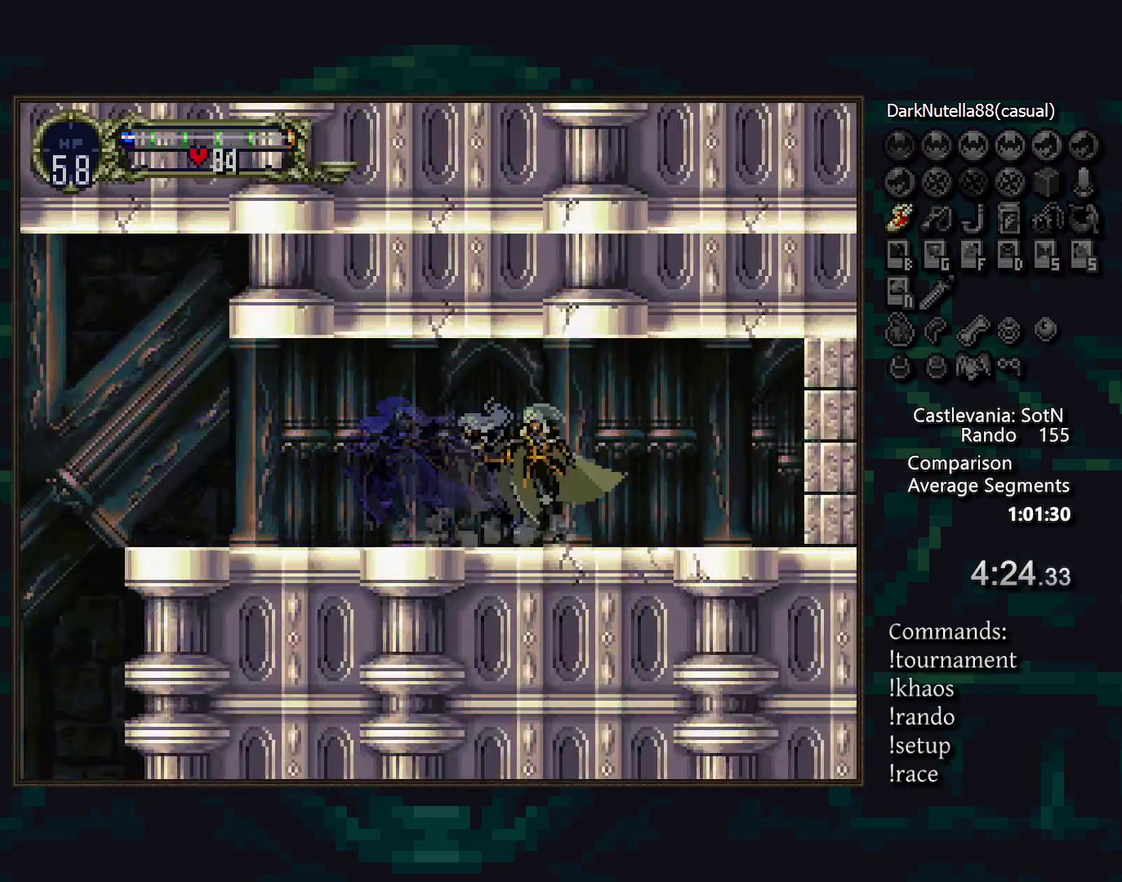
{"buttons": [], "events": []}
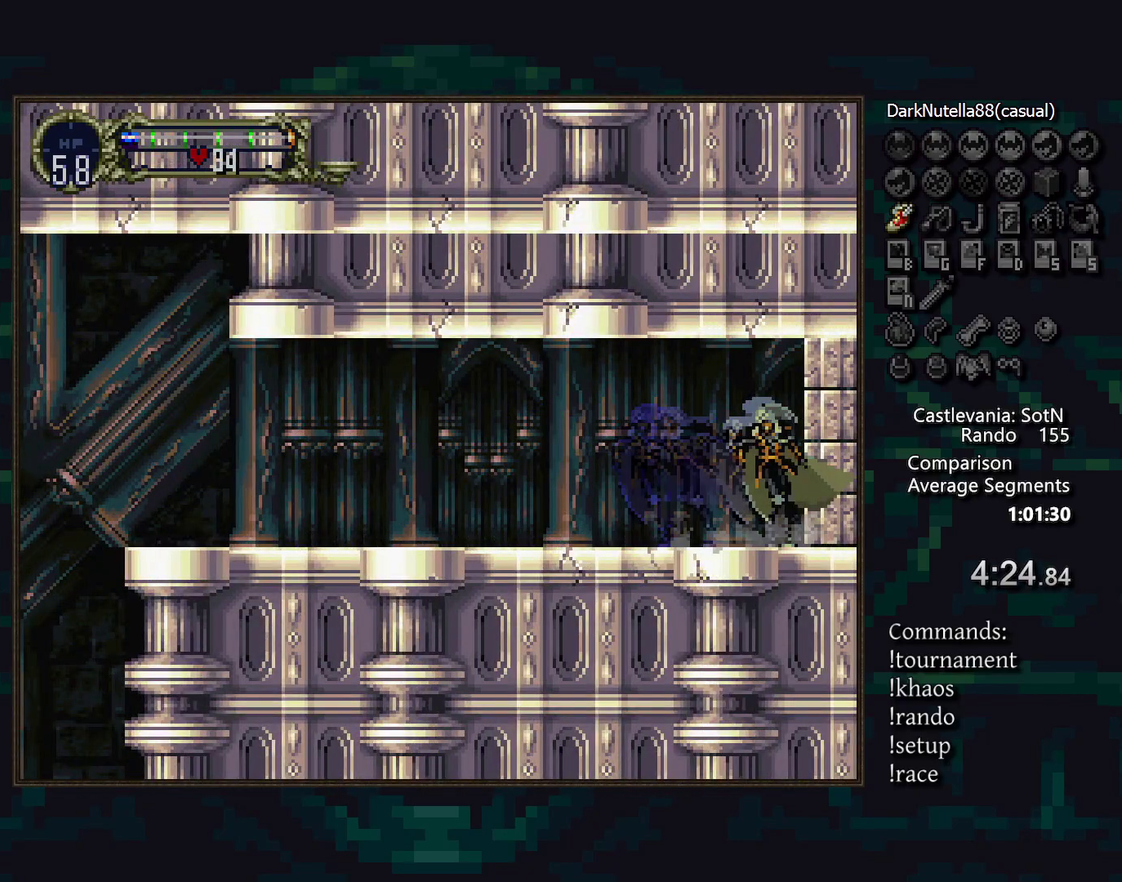
{"buttons": [], "events": []}